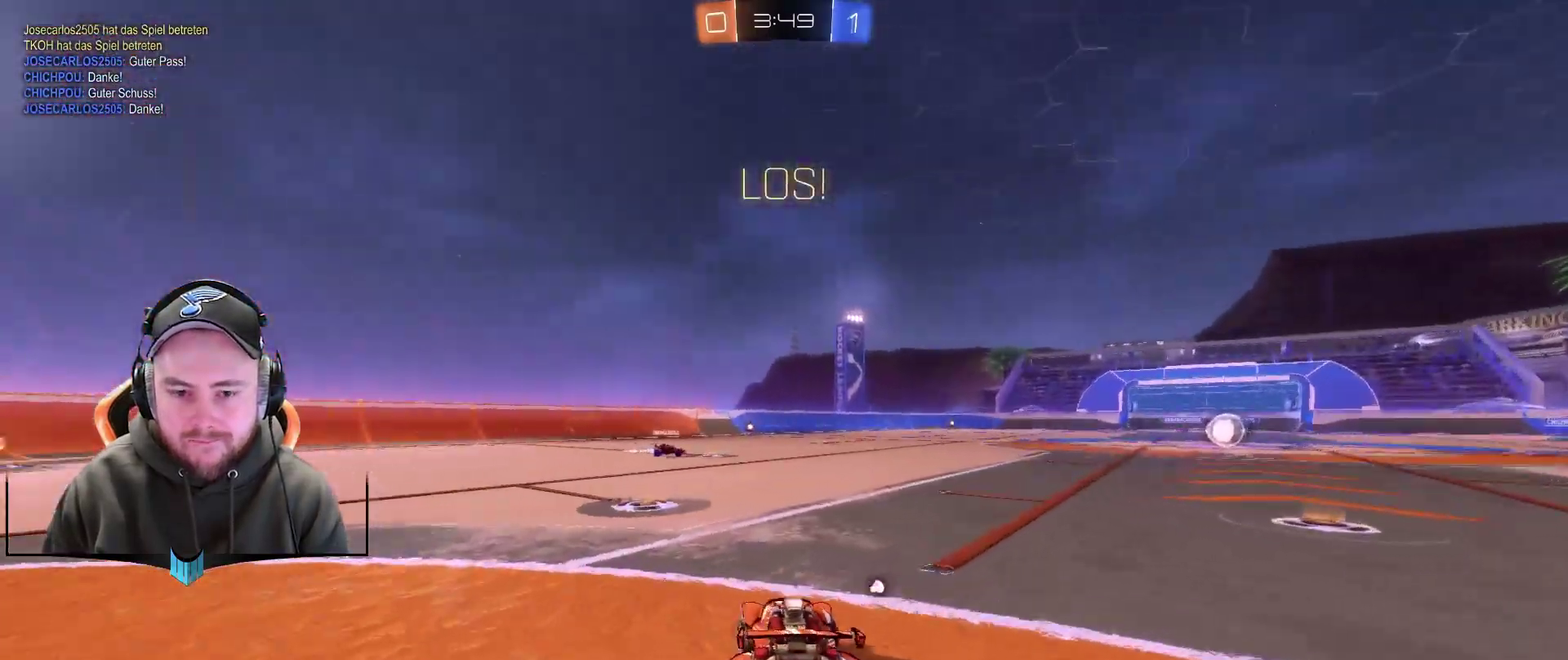
Gameplay with a controller (Xbox layout); each line is a JSON object with the inputs held at the frame after it. "events" lists button and stick changes between this image and that frame as [ms after this image, input, new state], when the widget could be followed in between. Not read: L2.
{"buttons": ["R1", "R2"], "left_stick": "left", "right_stick": "center", "events": []}
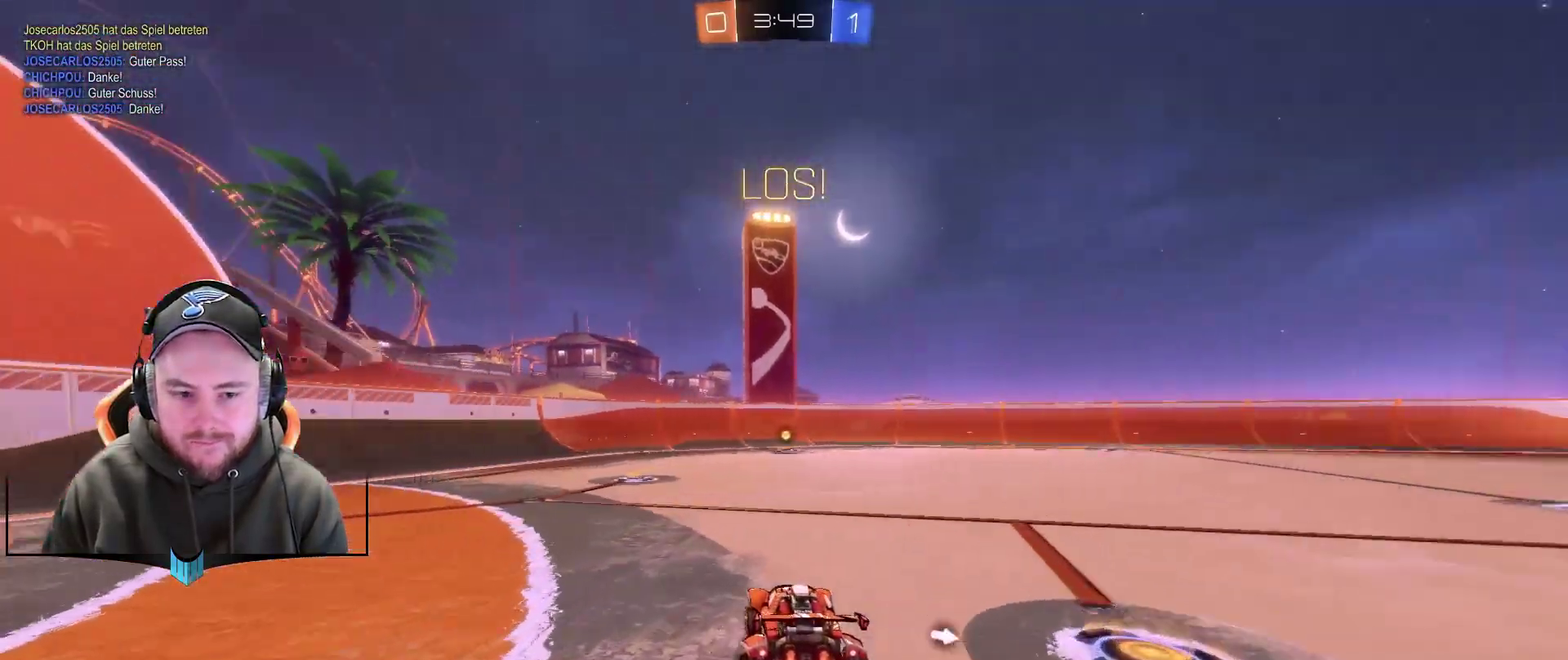
{"buttons": ["R2"], "left_stick": "center", "right_stick": "center", "events": [[117, "A", "down"], [117, "left_stick", "up"], [167, "A", "up"], [167, "left_stick", "up-right"], [300, "A", "down"], [350, "A", "up"], [350, "R1", "up"], [350, "X", "down"], [483, "X", "up"], [483, "left_stick", "center"]]}
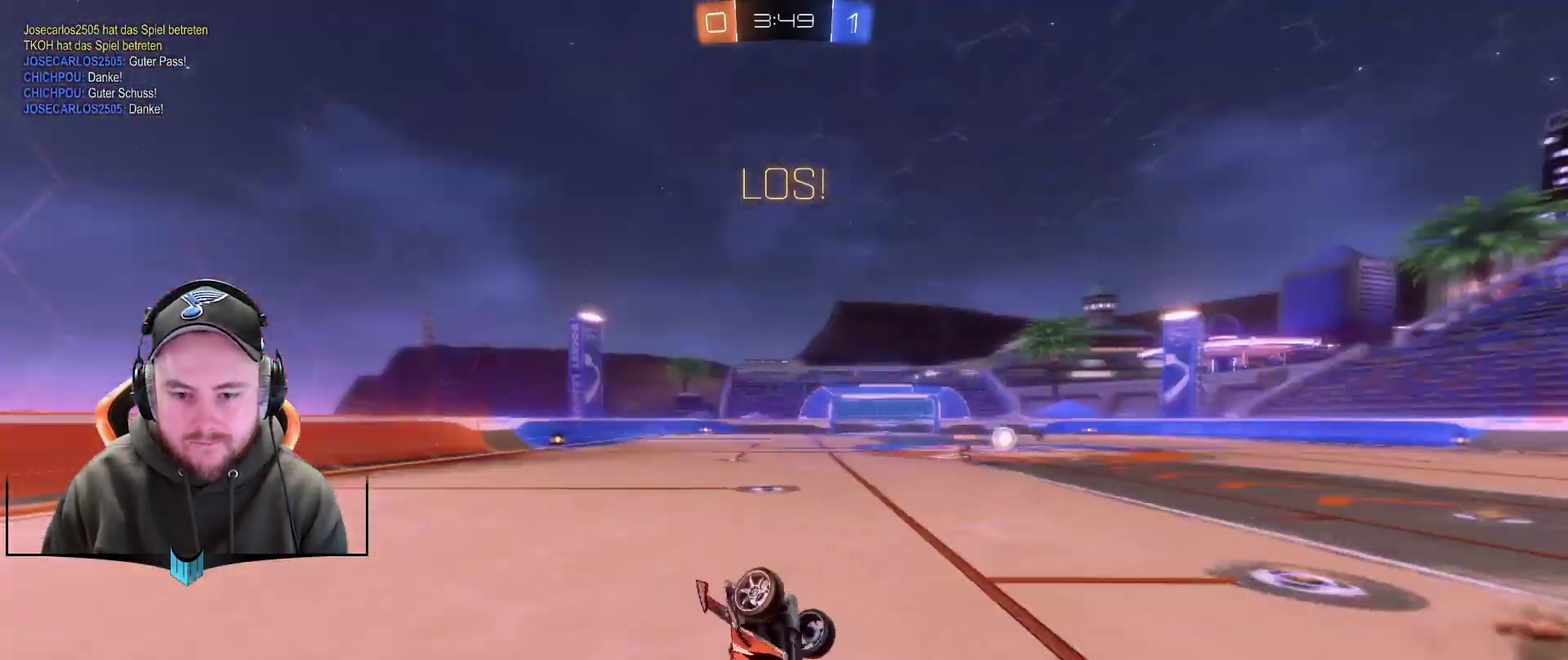
{"buttons": ["R2"], "left_stick": "right", "right_stick": "center", "events": [[217, "R2", "up"], [217, "left_stick", "right"], [283, "R2", "down"]]}
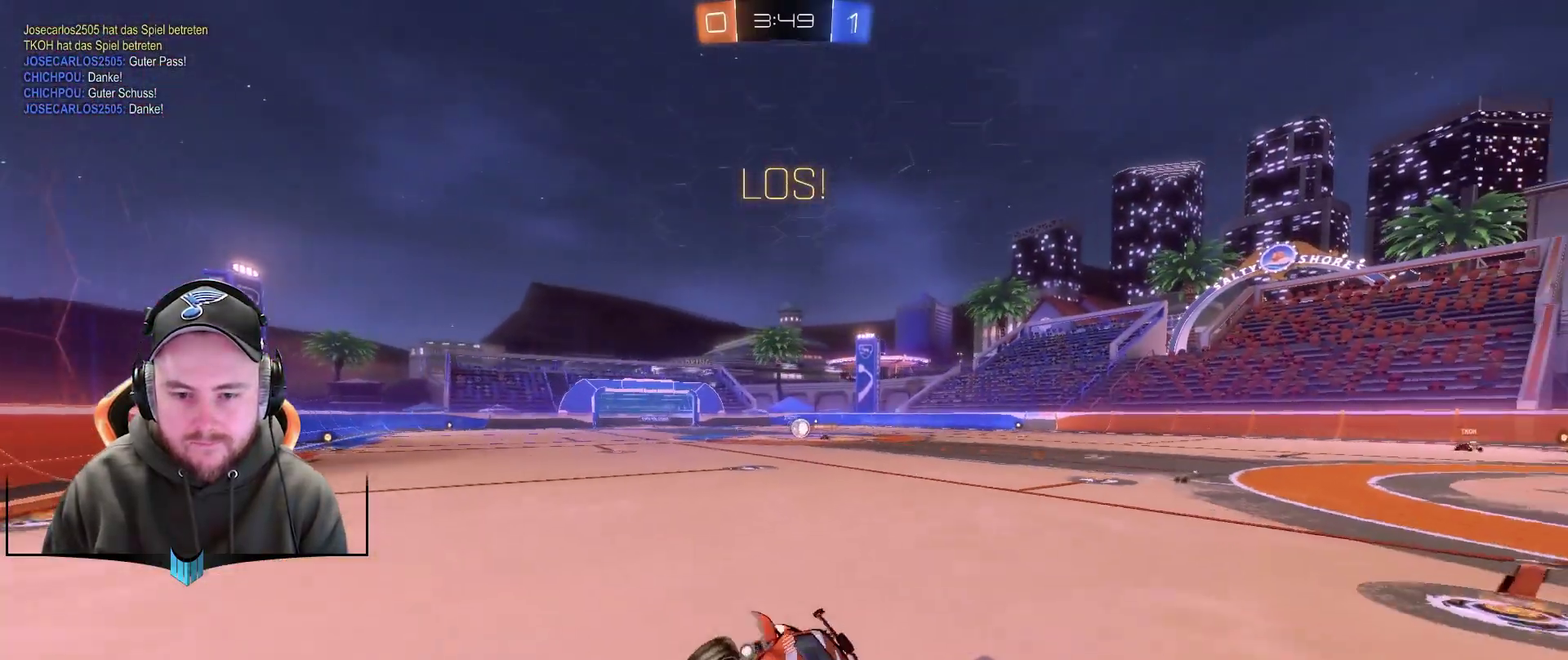
{"buttons": ["L1", "R2"], "left_stick": "right", "right_stick": "center", "events": [[400, "L1", "down"]]}
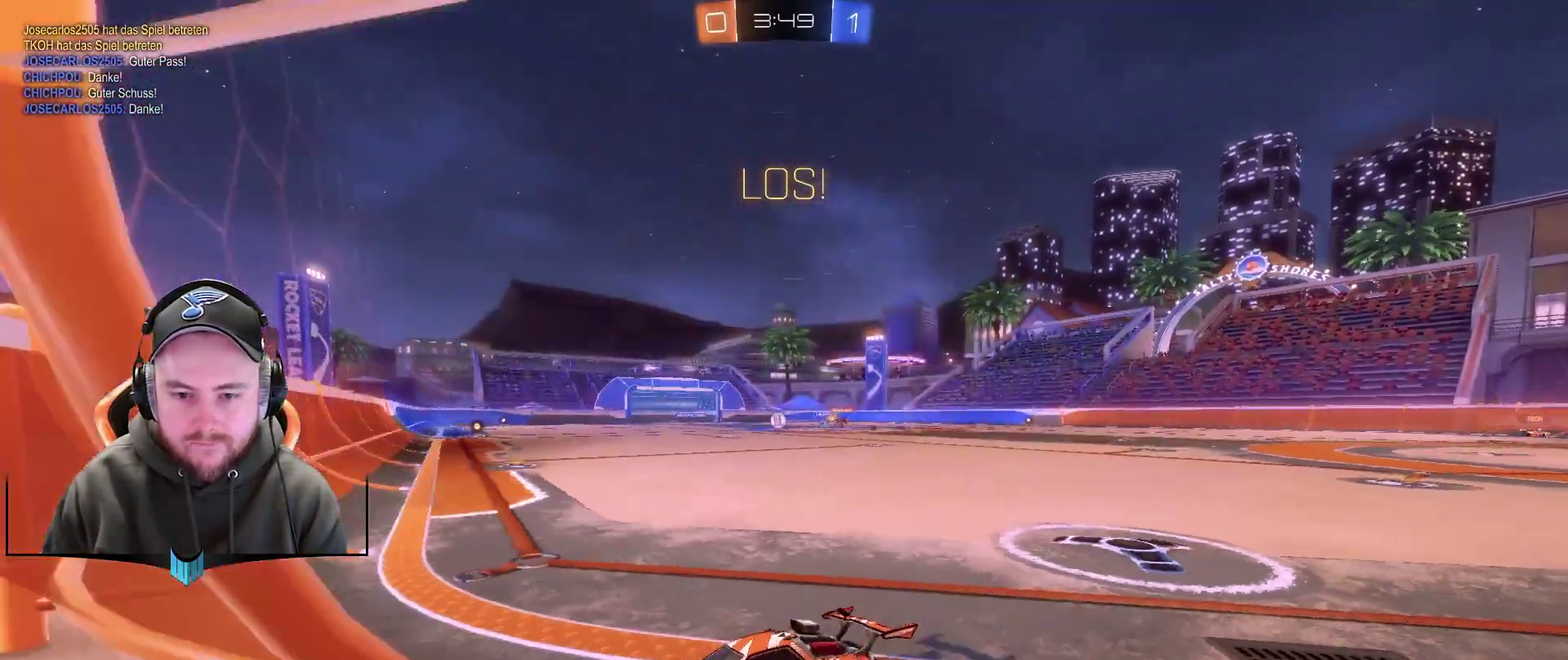
{"buttons": ["R1", "R2"], "left_stick": "center", "right_stick": "center", "events": [[83, "L1", "up"], [150, "R1", "down"], [333, "R1", "up"], [400, "left_stick", "center"], [467, "R1", "down"]]}
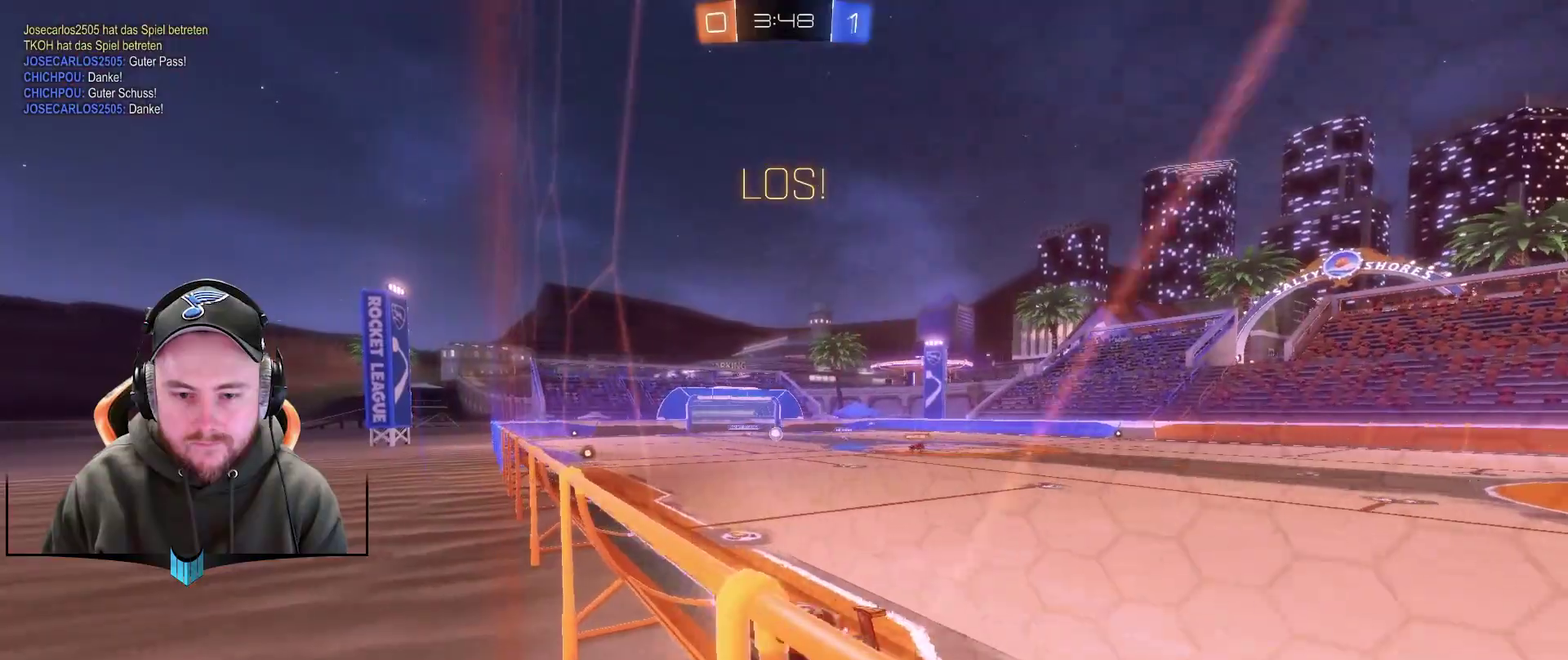
{"buttons": ["R2"], "left_stick": "center", "right_stick": "center", "events": [[17, "R1", "up"], [250, "left_stick", "down-left"], [383, "left_stick", "center"]]}
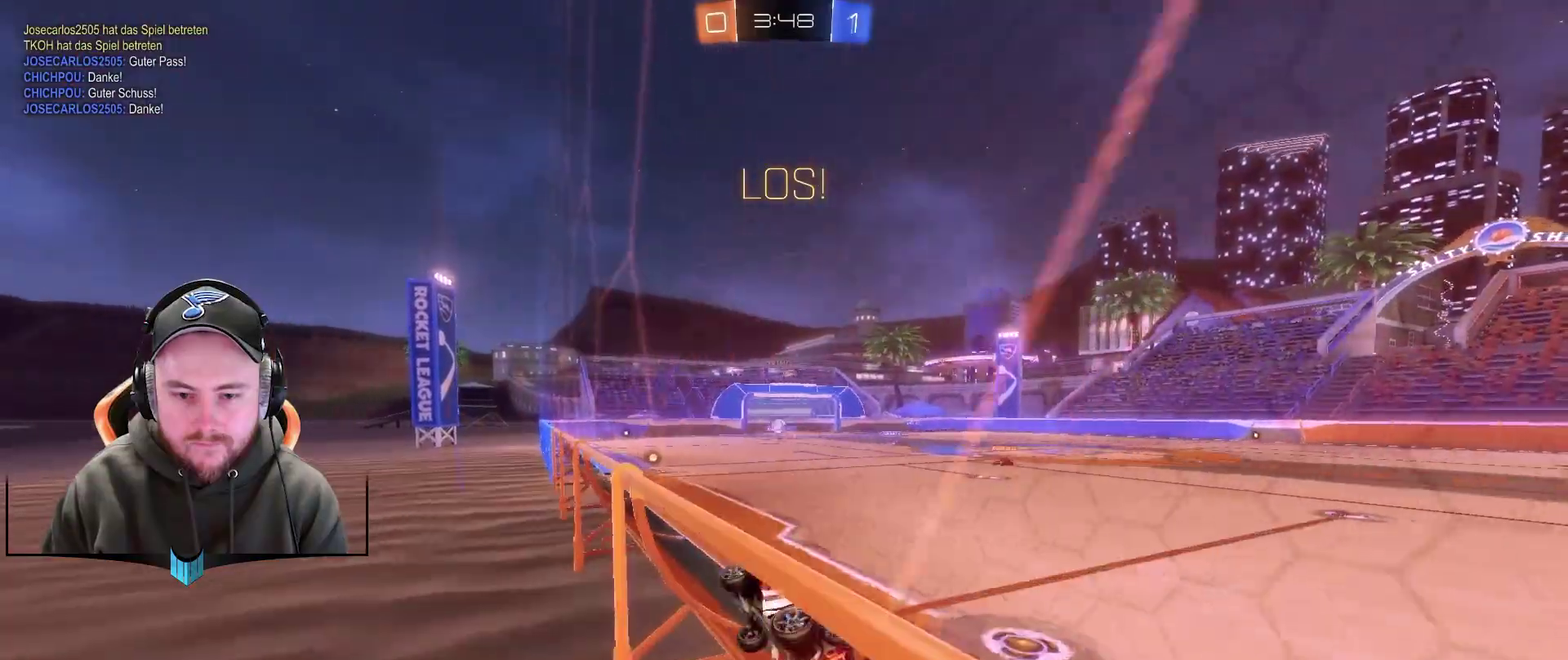
{"buttons": ["R1", "R2"], "left_stick": "center", "right_stick": "center", "events": [[300, "left_stick", "down-left"], [500, "R1", "down"], [500, "left_stick", "center"]]}
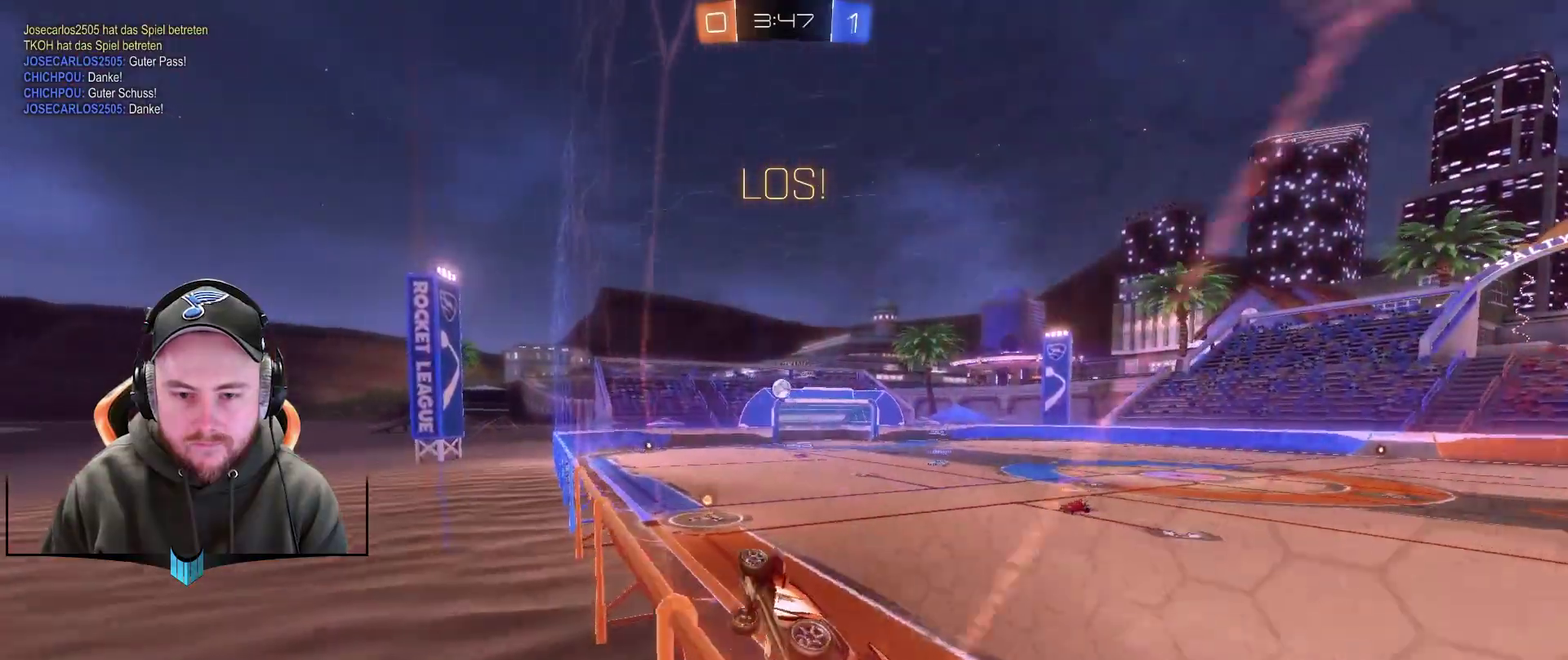
{"buttons": ["R2"], "left_stick": "center", "right_stick": "center", "events": [[350, "left_stick", "down-left"], [417, "R1", "up"], [417, "left_stick", "center"]]}
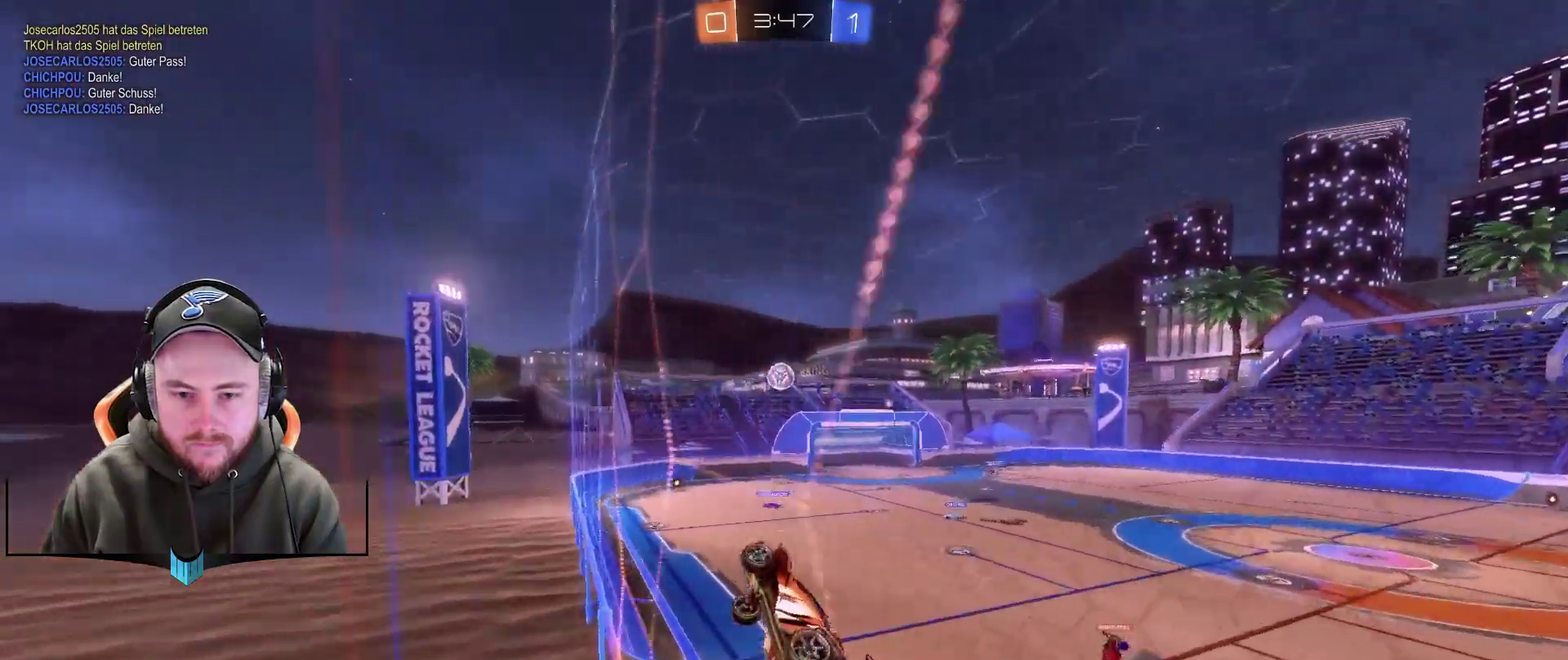
{"buttons": ["R1", "R2"], "left_stick": "center", "right_stick": "center", "events": [[100, "R1", "down"], [100, "left_stick", "right"], [167, "left_stick", "center"], [233, "R1", "up"], [300, "R1", "down"], [350, "R1", "up"], [467, "R1", "down"]]}
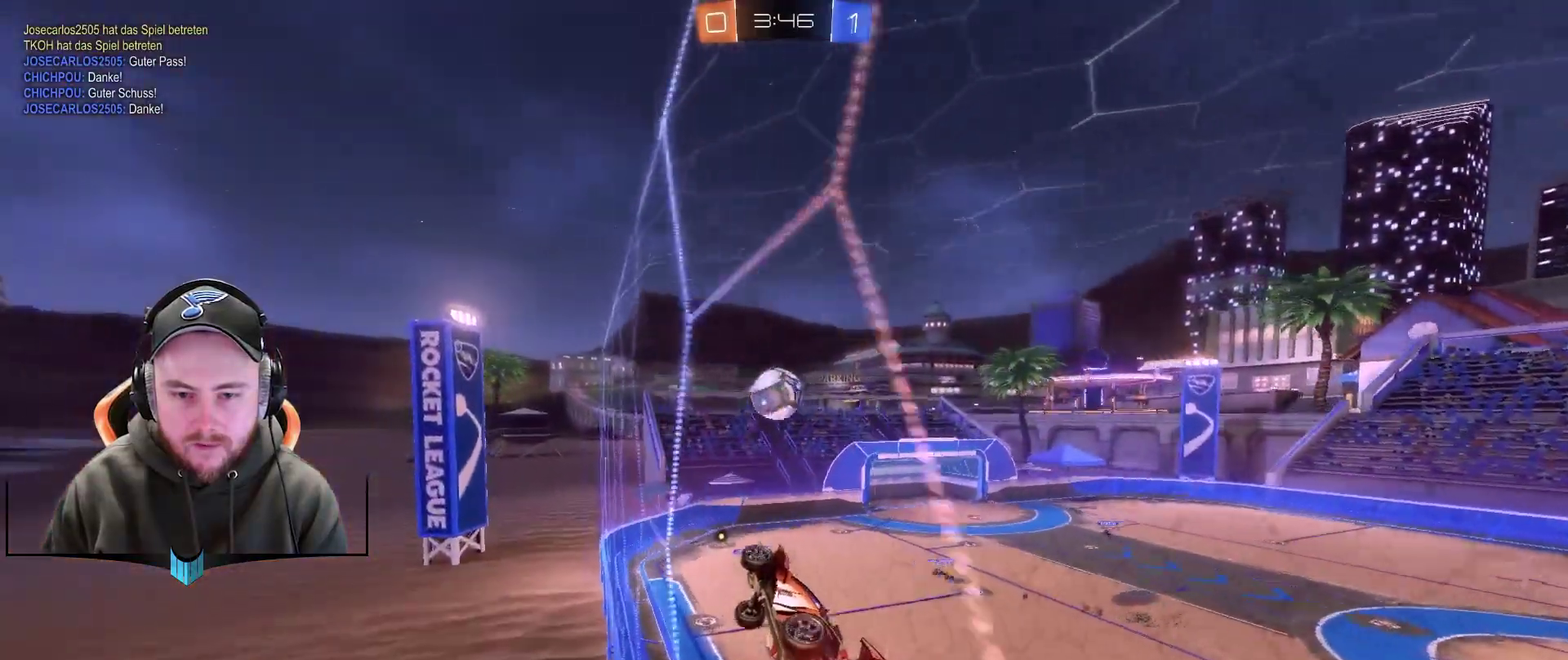
{"buttons": ["R1", "R2"], "left_stick": "up-right", "right_stick": "center", "events": [[100, "A", "down"], [100, "left_stick", "down-right"], [217, "left_stick", "down"], [283, "A", "up"], [283, "left_stick", "up-right"], [400, "A", "down"], [467, "A", "up"]]}
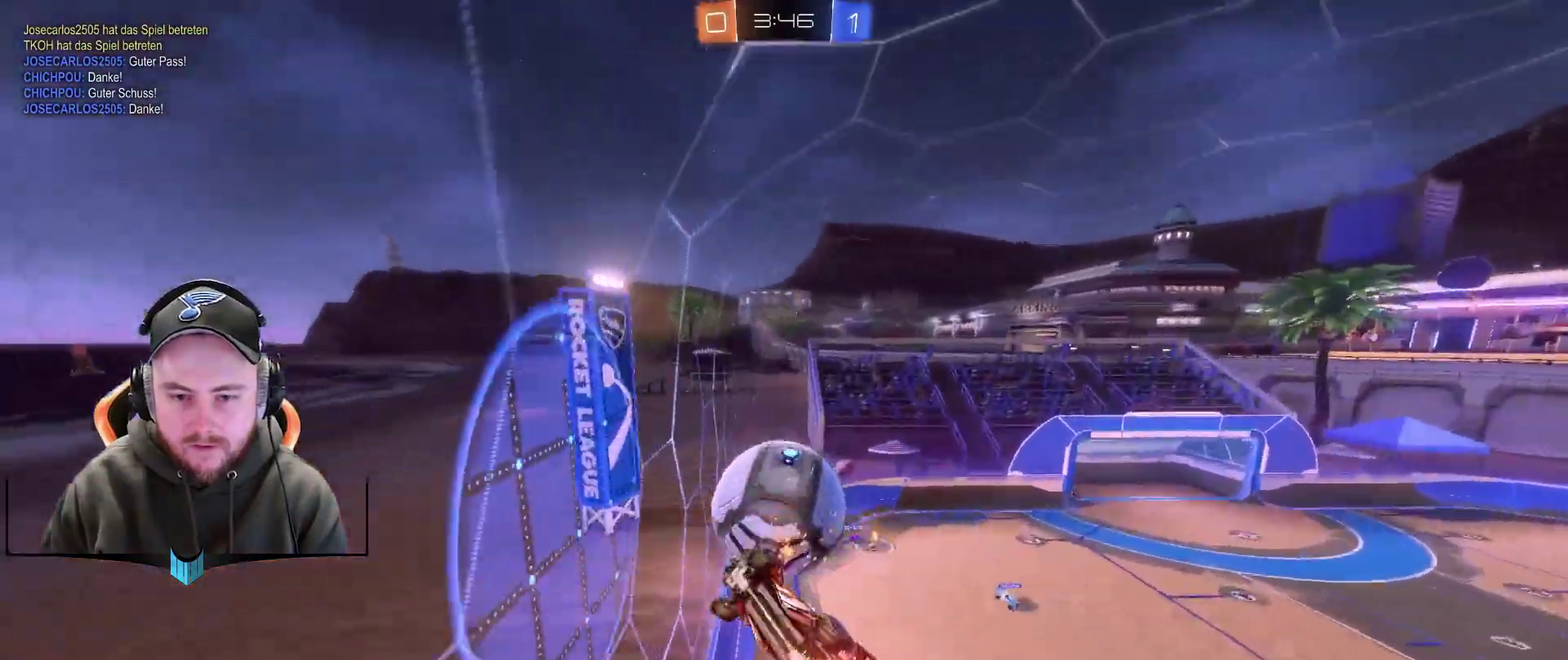
{"buttons": ["R2"], "left_stick": "center", "right_stick": "center", "events": [[83, "R1", "up"], [150, "left_stick", "center"]]}
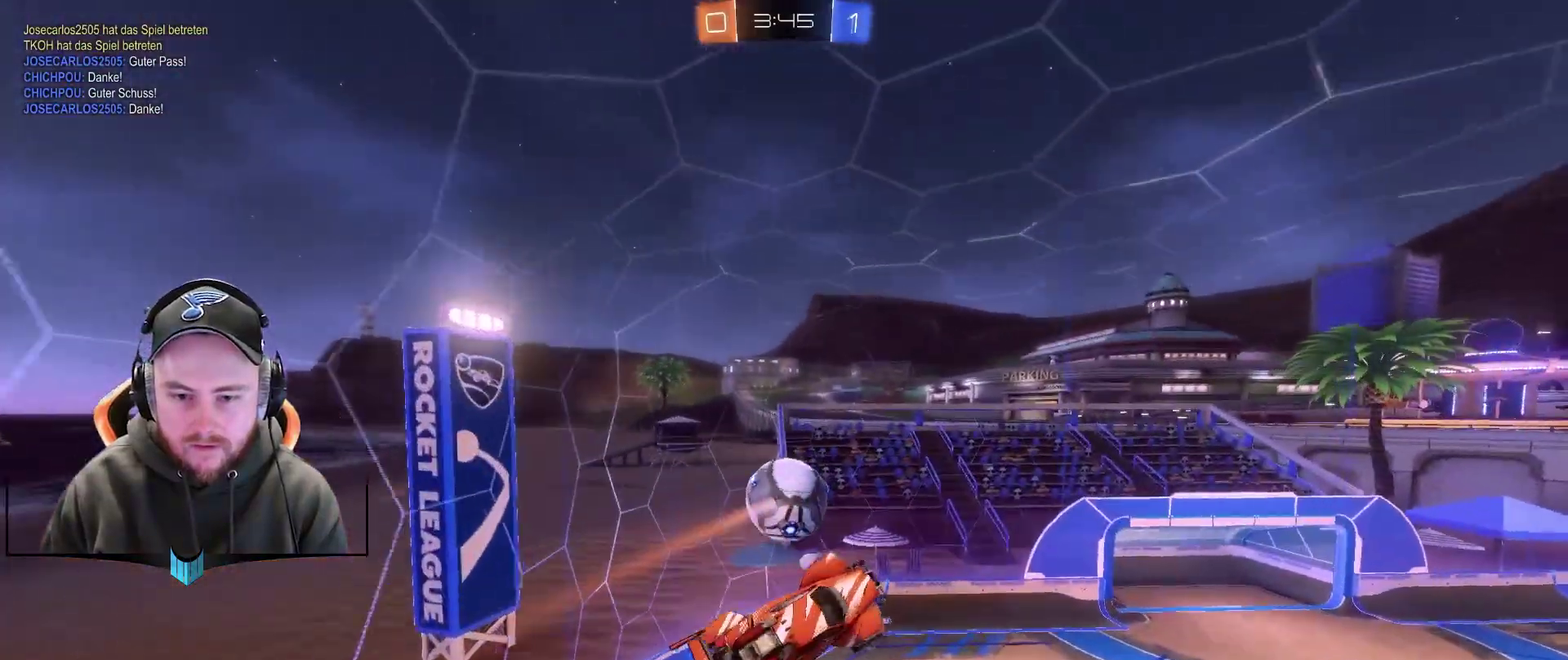
{"buttons": ["R2"], "left_stick": "center", "right_stick": "center", "events": [[267, "left_stick", "down"], [400, "left_stick", "center"]]}
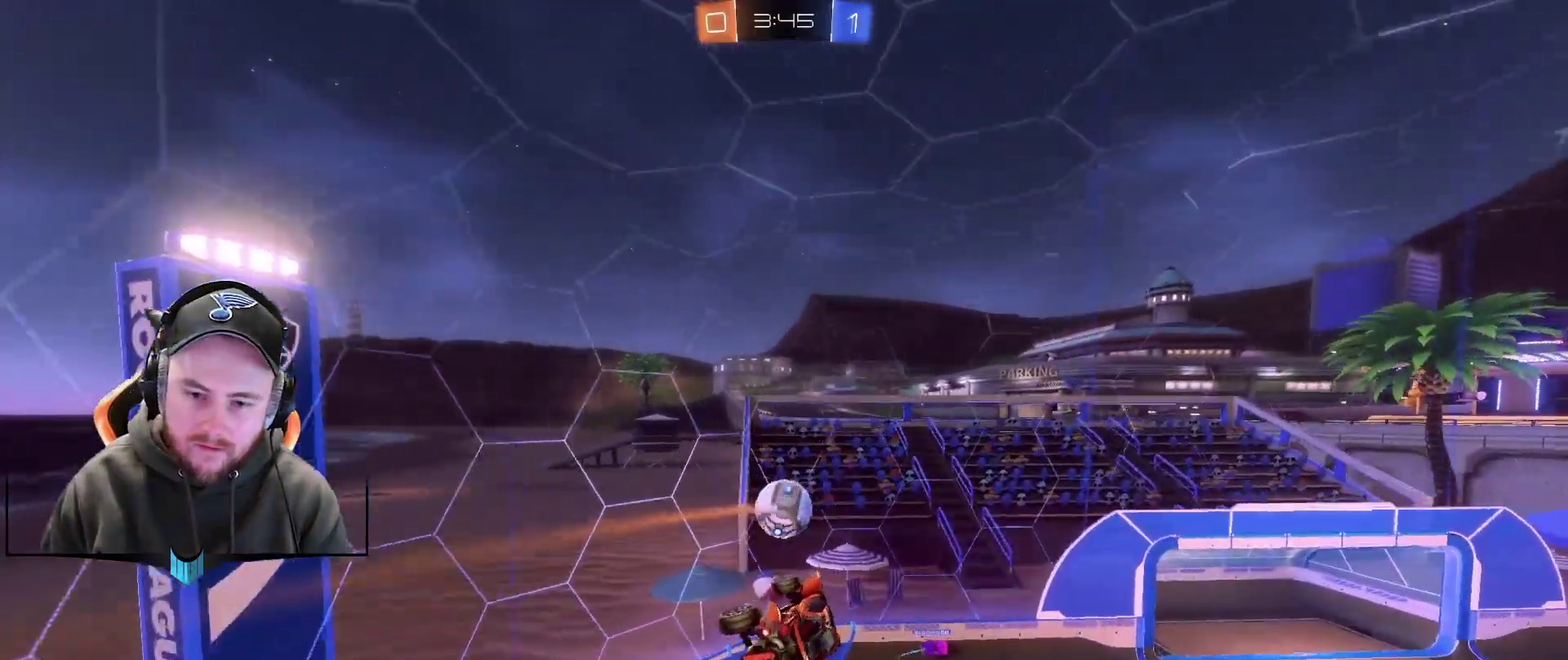
{"buttons": ["R1"], "left_stick": "right", "right_stick": "center", "events": [[17, "left_stick", "right"], [83, "R2", "up"], [83, "left_stick", "up-right"], [217, "left_stick", "center"], [383, "R1", "down"], [383, "left_stick", "up-right"], [450, "left_stick", "right"]]}
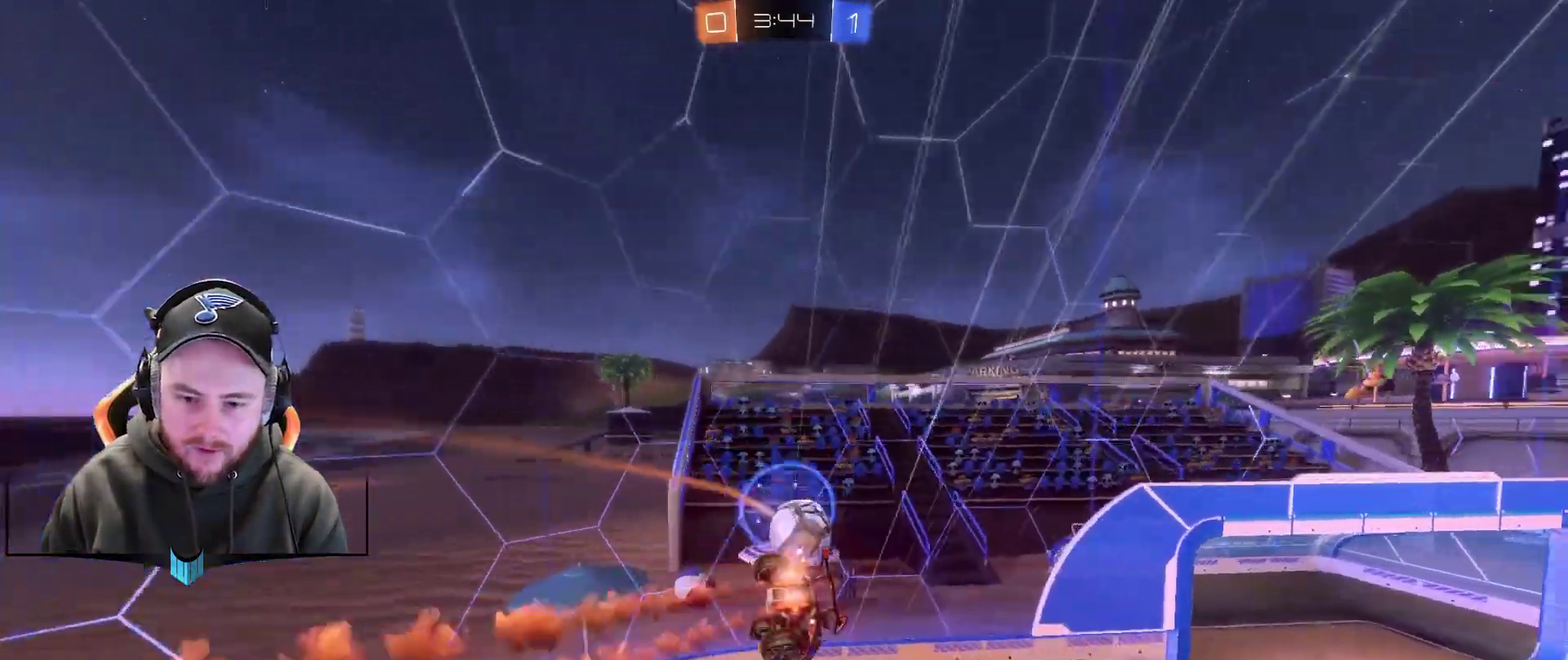
{"buttons": ["L1"], "left_stick": "right", "right_stick": "center", "events": [[67, "left_stick", "up-right"], [133, "left_stick", "center"], [250, "left_stick", "down"], [317, "R1", "up"], [433, "L1", "down"], [433, "left_stick", "right"]]}
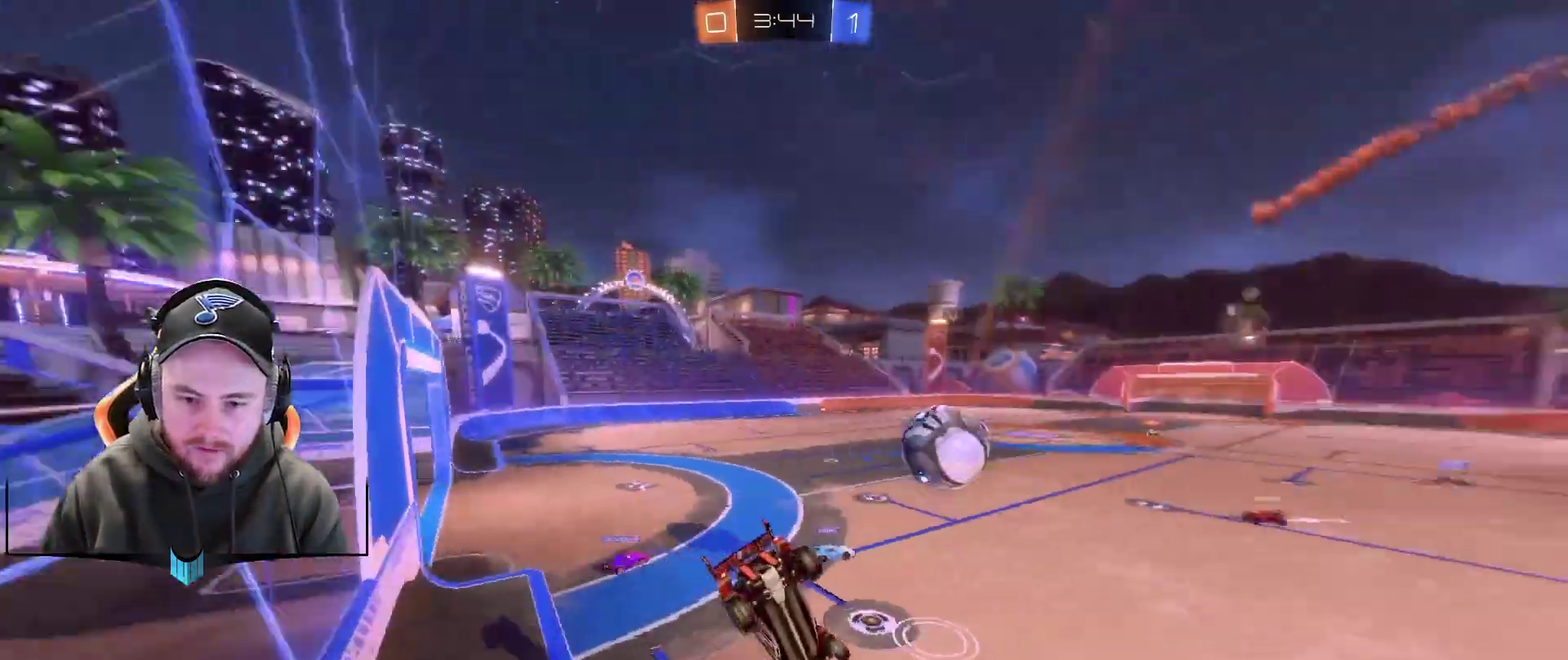
{"buttons": ["R2"], "left_stick": "center", "right_stick": "center", "events": [[133, "R2", "down"], [183, "L1", "up"], [250, "left_stick", "center"]]}
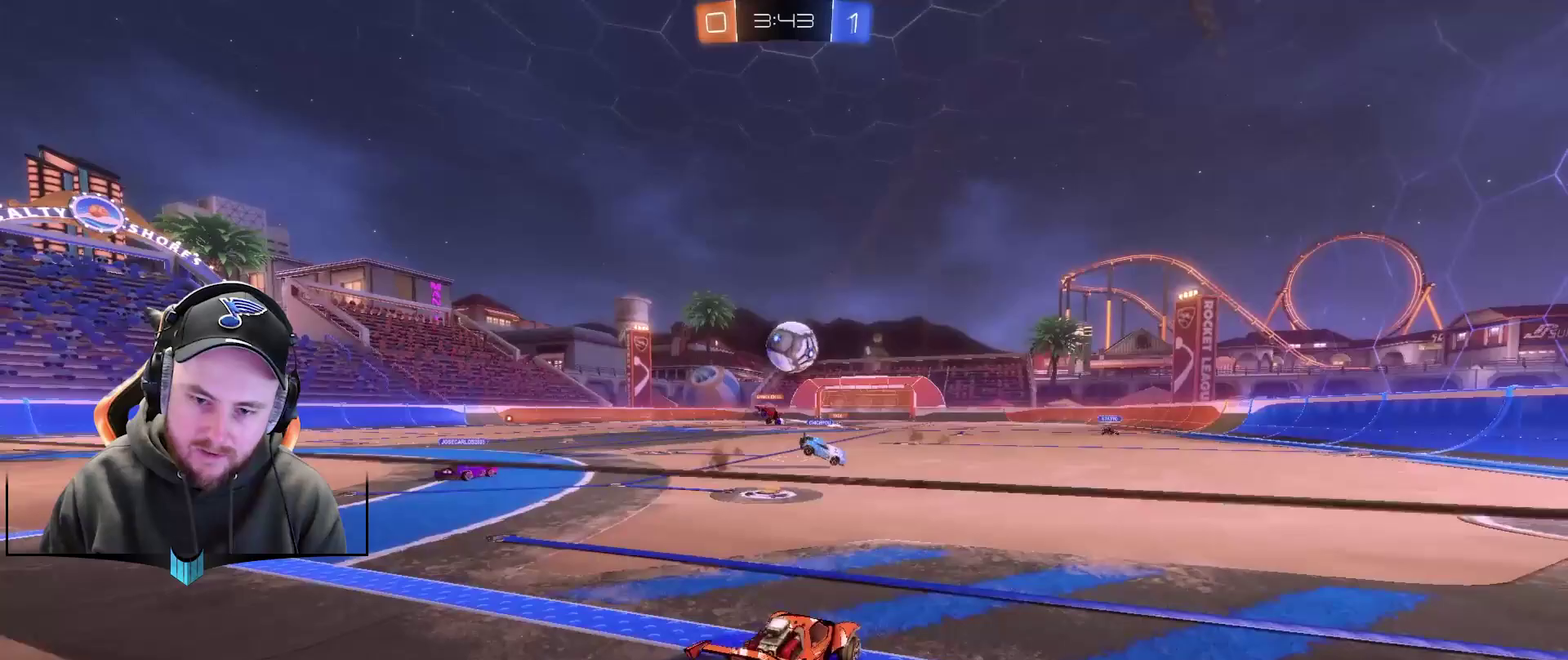
{"buttons": ["R2"], "left_stick": "center", "right_stick": "center", "events": []}
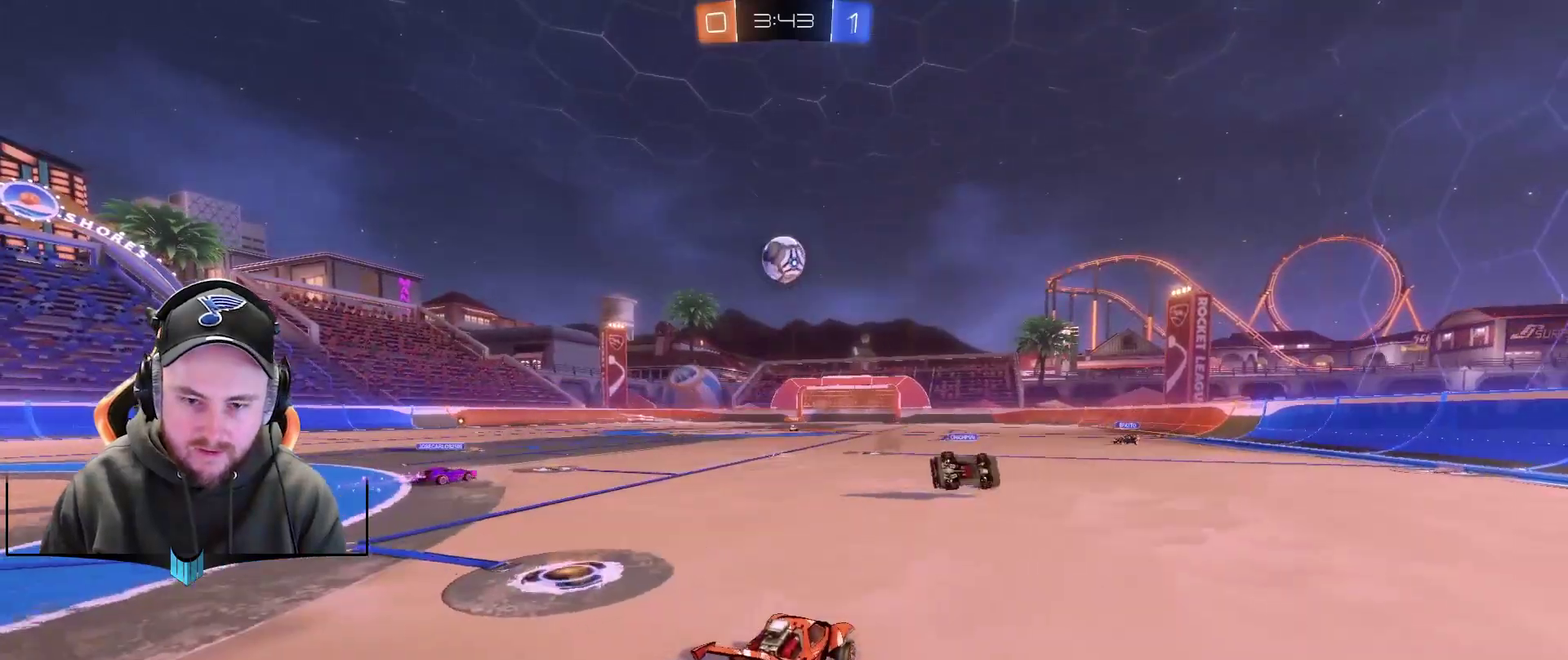
{"buttons": ["A", "L1", "R1", "R2"], "left_stick": "up-right", "right_stick": "center", "events": [[50, "R1", "down"], [167, "left_stick", "left"], [417, "A", "down"], [417, "L1", "down"], [417, "left_stick", "up"], [483, "left_stick", "up-right"]]}
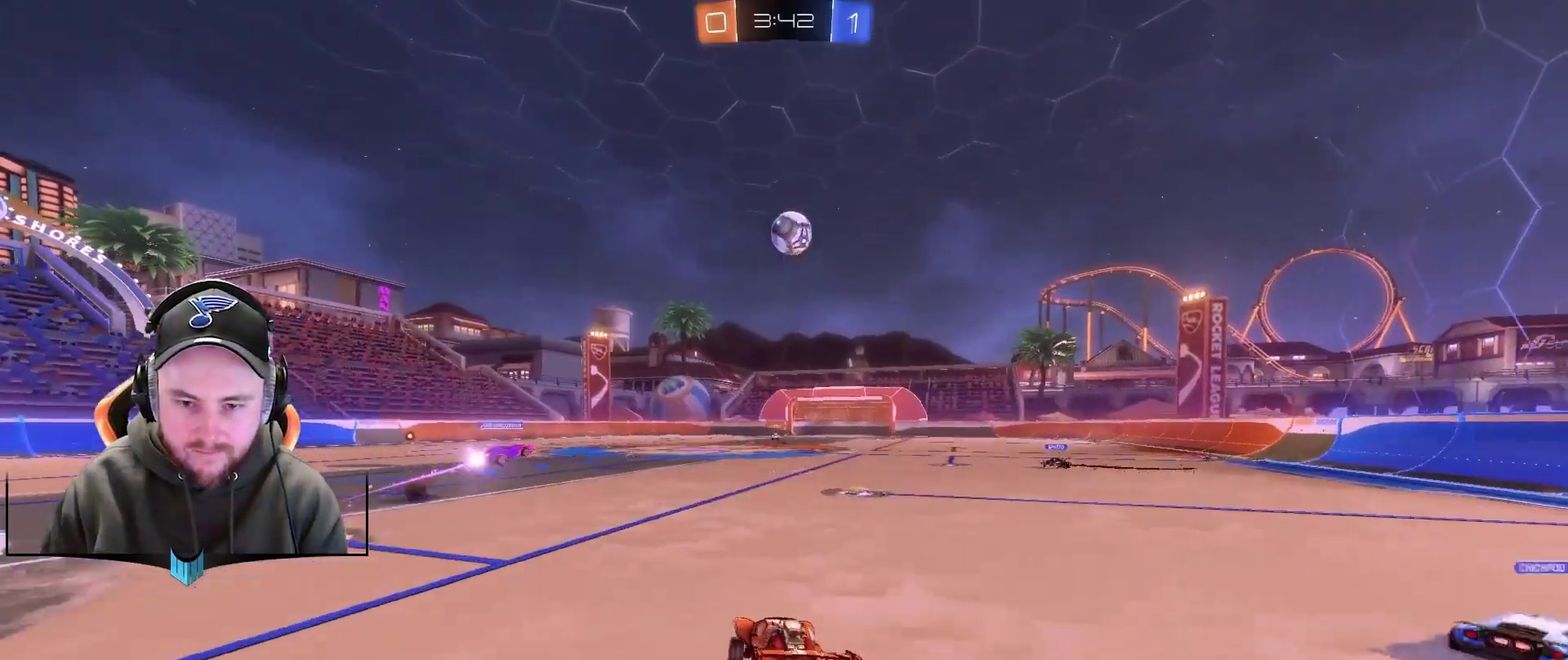
{"buttons": ["R2"], "left_stick": "right", "right_stick": "center", "events": [[50, "A", "up"], [100, "A", "down"], [167, "left_stick", "left"], [217, "A", "up"], [217, "R1", "up"], [217, "X", "down"], [350, "X", "up"], [350, "left_stick", "right"], [417, "L1", "up"]]}
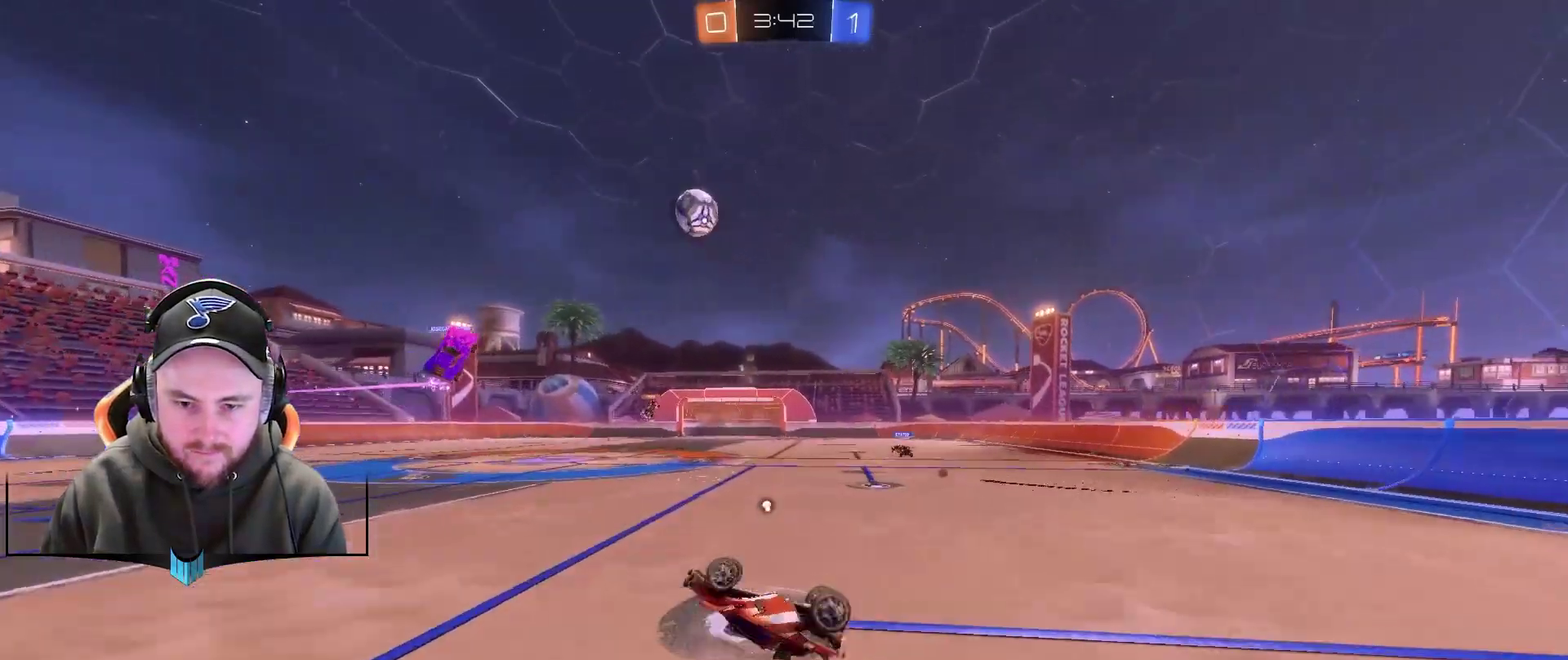
{"buttons": ["X", "R2"], "left_stick": "center", "right_stick": "center", "events": [[83, "left_stick", "center"], [267, "left_stick", "right"], [400, "left_stick", "center"], [450, "X", "down"]]}
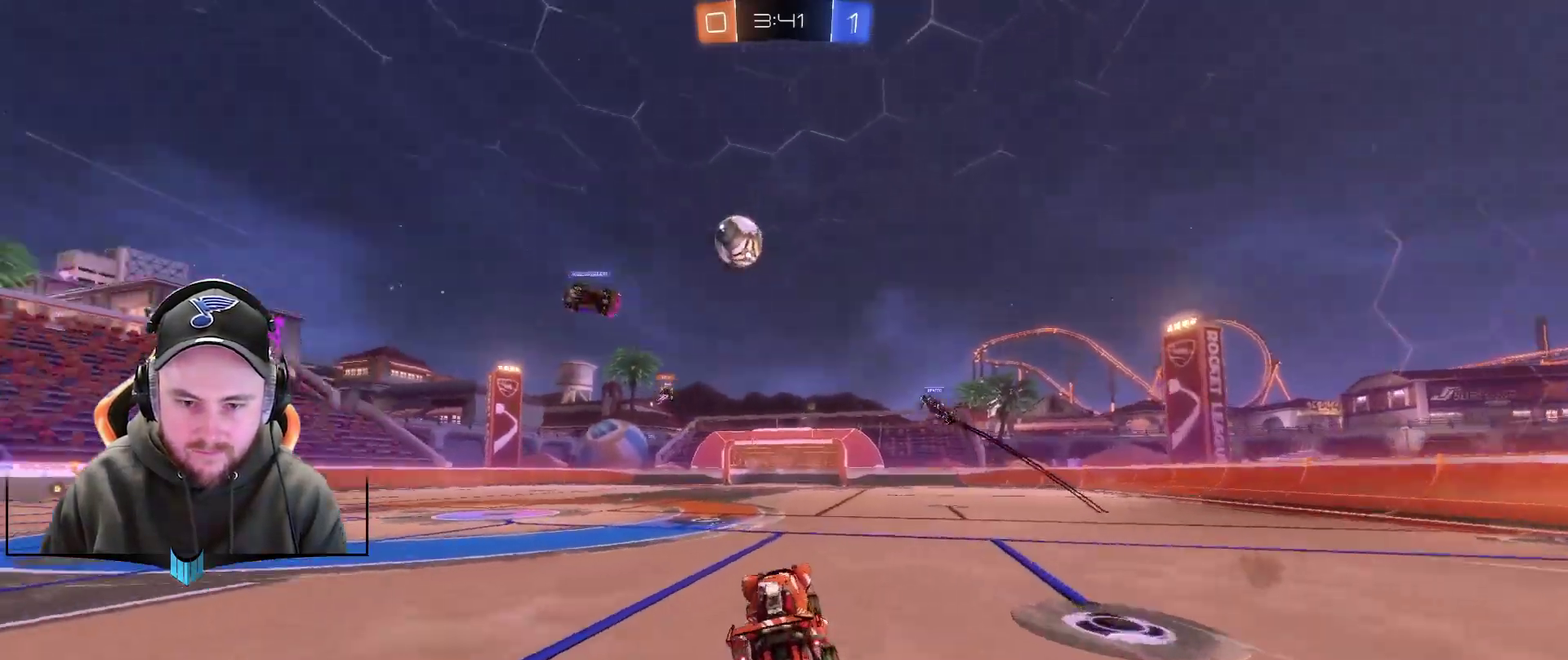
{"buttons": ["R2"], "left_stick": "center", "right_stick": "center", "events": [[17, "X", "up"], [200, "left_stick", "left"], [267, "left_stick", "down-left"], [383, "left_stick", "center"]]}
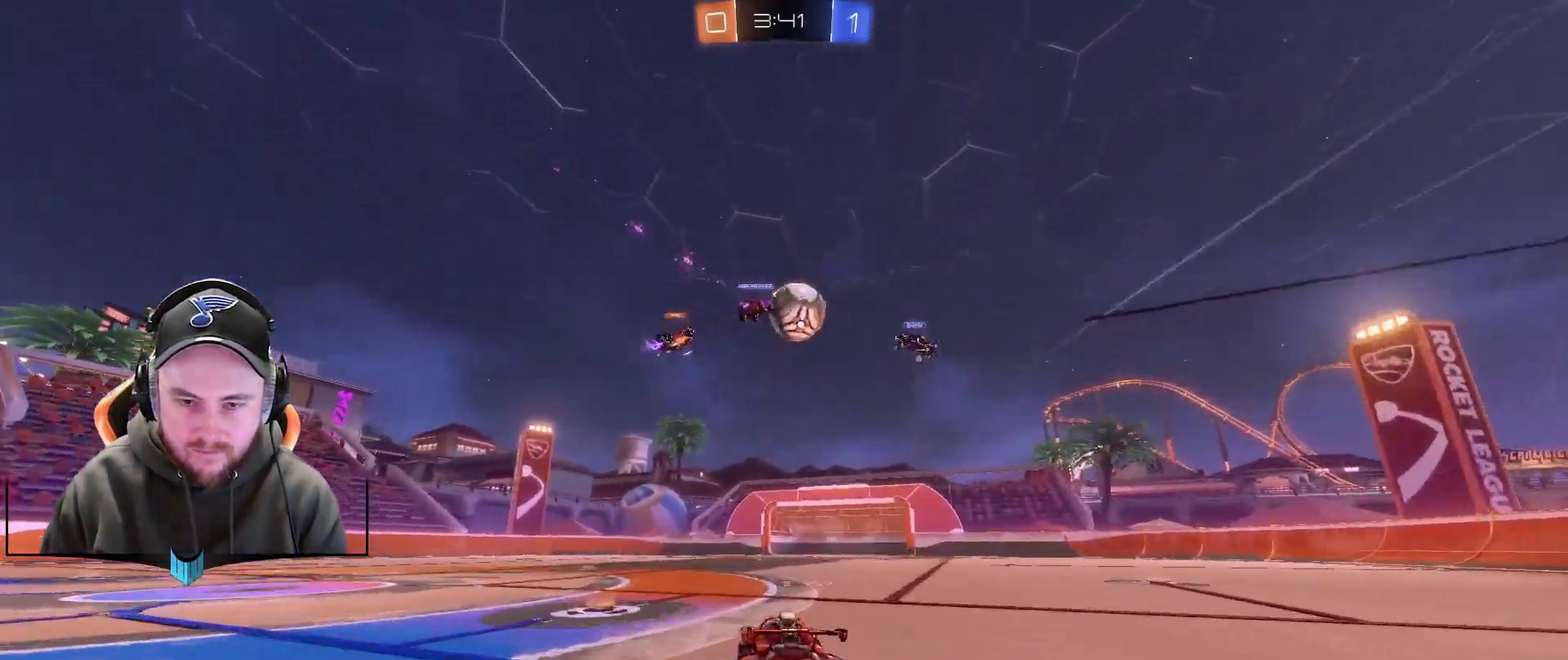
{"buttons": ["R2"], "left_stick": "center", "right_stick": "center", "events": [[367, "left_stick", "right"], [500, "left_stick", "center"]]}
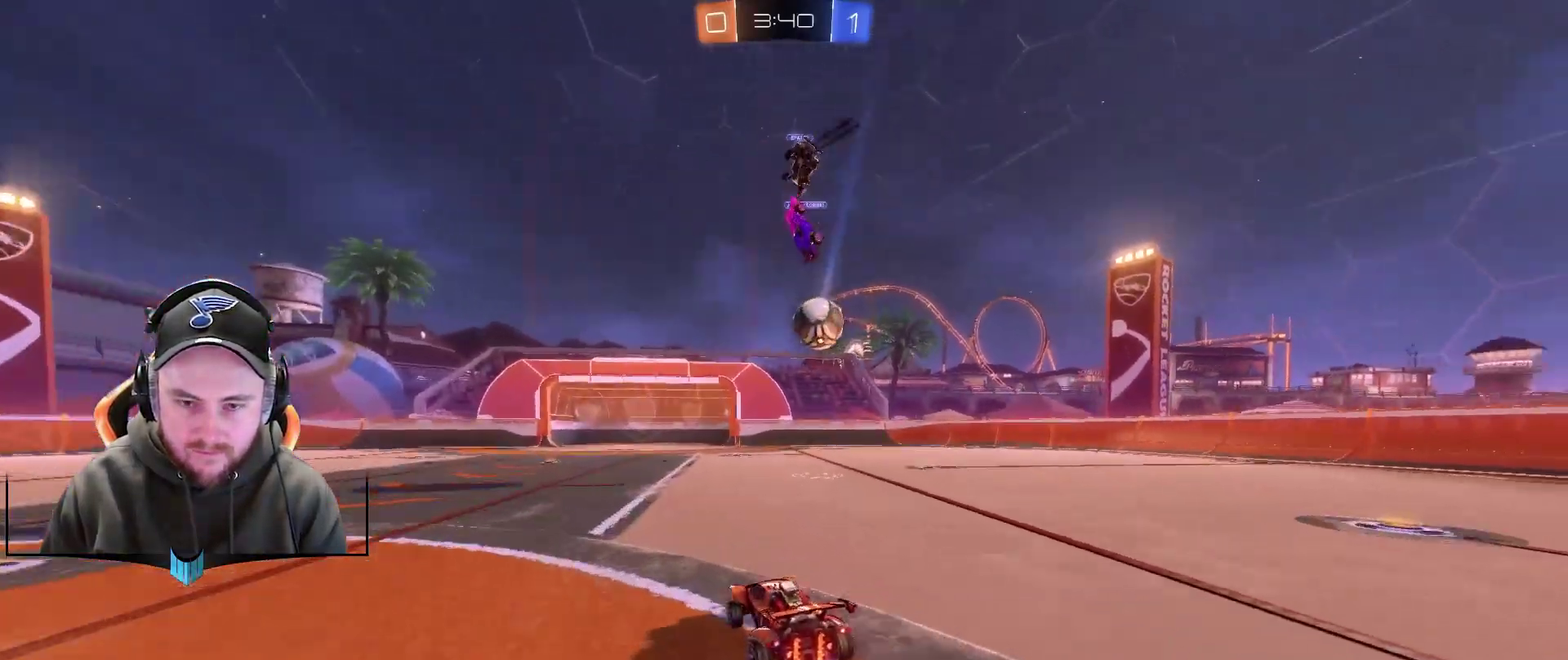
{"buttons": ["R2"], "left_stick": "down-left", "right_stick": "center", "events": [[300, "left_stick", "down-left"]]}
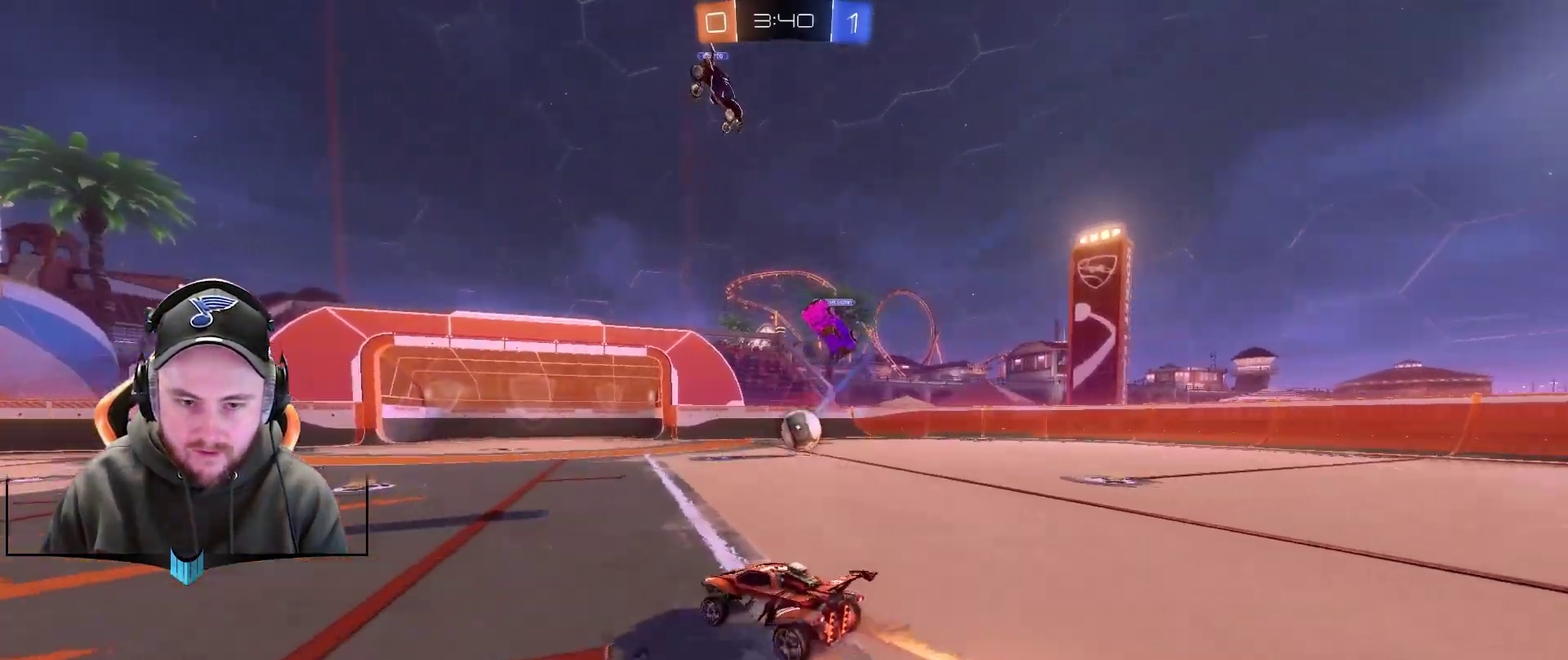
{"buttons": ["R2"], "left_stick": "right", "right_stick": "center", "events": [[117, "left_stick", "center"], [300, "L1", "down"], [300, "left_stick", "right"], [417, "L1", "up"]]}
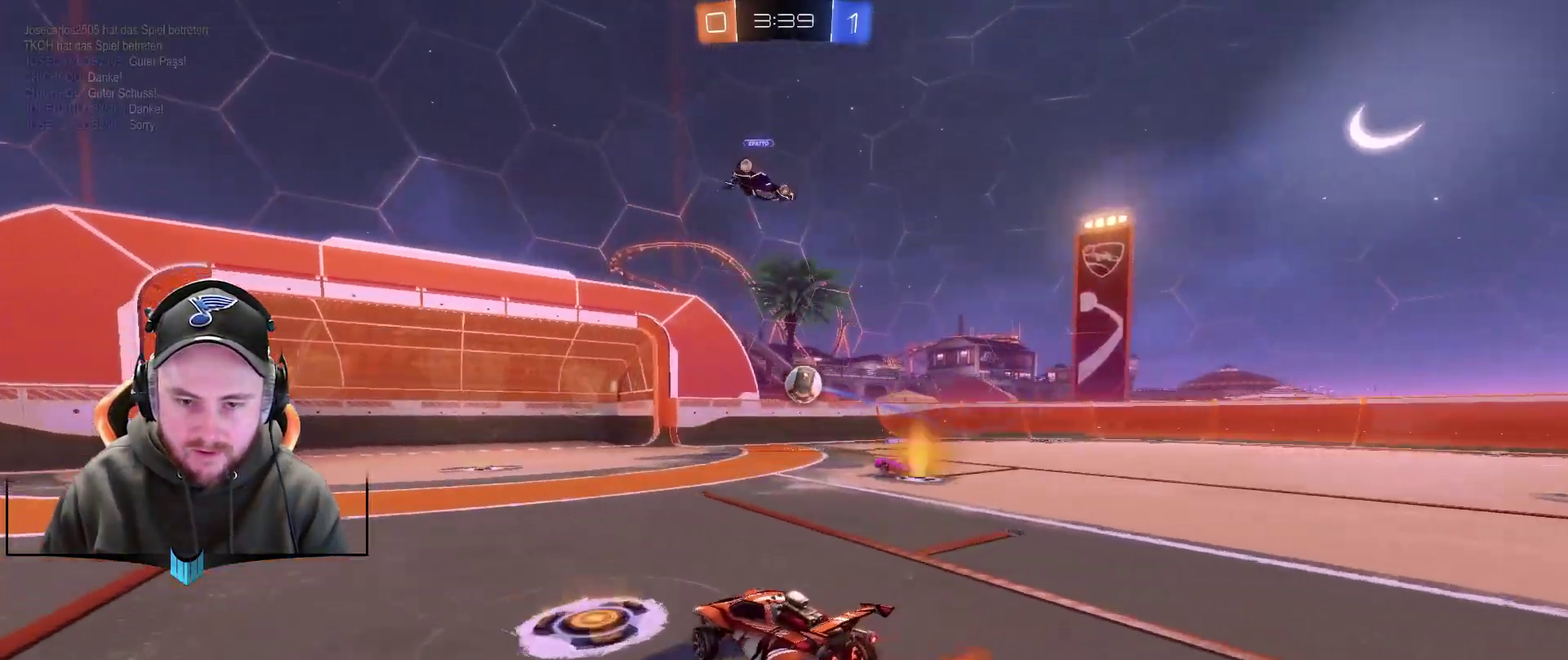
{"buttons": ["R2"], "left_stick": "center", "right_stick": "center", "events": [[483, "left_stick", "center"]]}
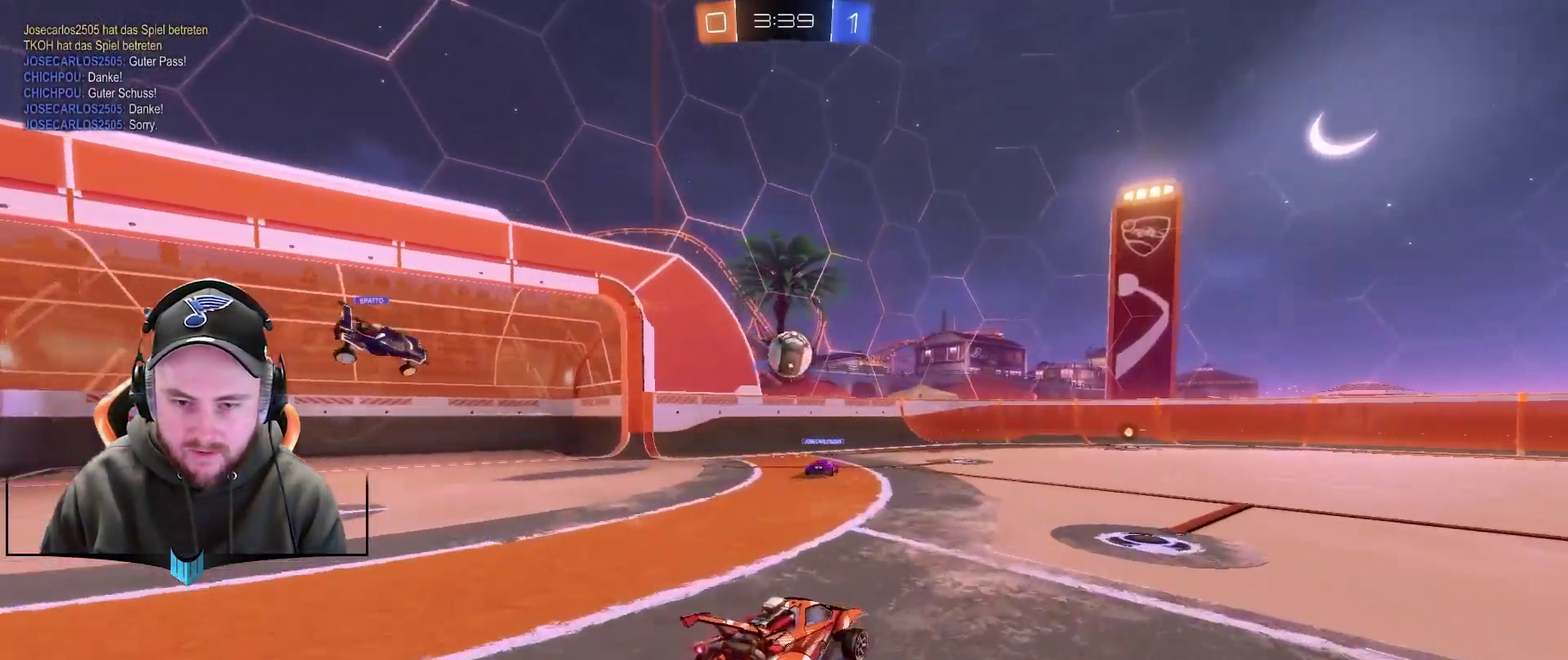
{"buttons": ["A", "L1", "R1", "R2"], "left_stick": "down", "right_stick": "center", "events": [[150, "left_stick", "down-left"], [283, "A", "down"], [333, "left_stick", "down"], [400, "L1", "down"], [400, "R1", "down"]]}
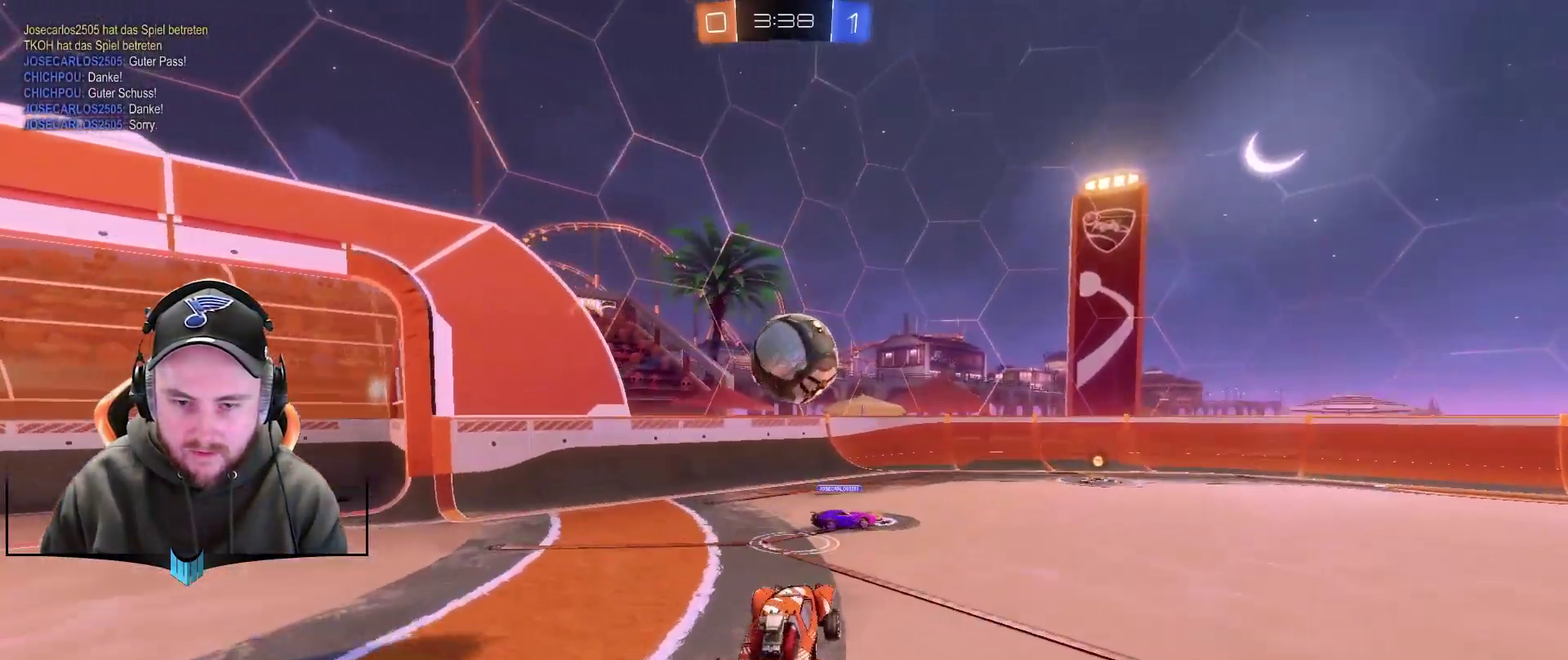
{"buttons": ["R2"], "left_stick": "center", "right_stick": "center", "events": [[33, "A", "up"], [33, "left_stick", "right"], [83, "L1", "up"], [150, "L1", "down"], [150, "left_stick", "up-right"], [333, "R1", "up"], [333, "left_stick", "right"], [400, "L1", "up"], [467, "left_stick", "center"]]}
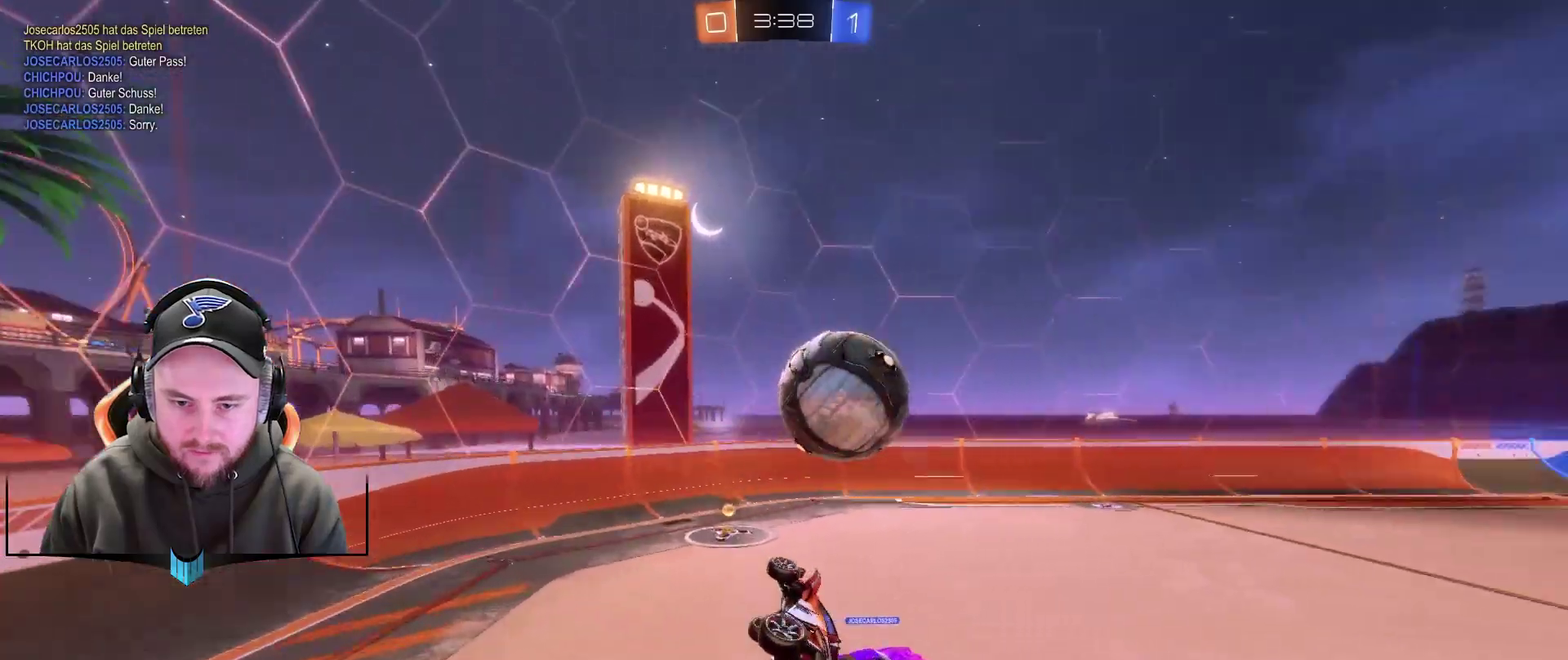
{"buttons": ["L1", "R2"], "left_stick": "right", "right_stick": "center", "events": [[67, "L1", "down"], [67, "left_stick", "right"]]}
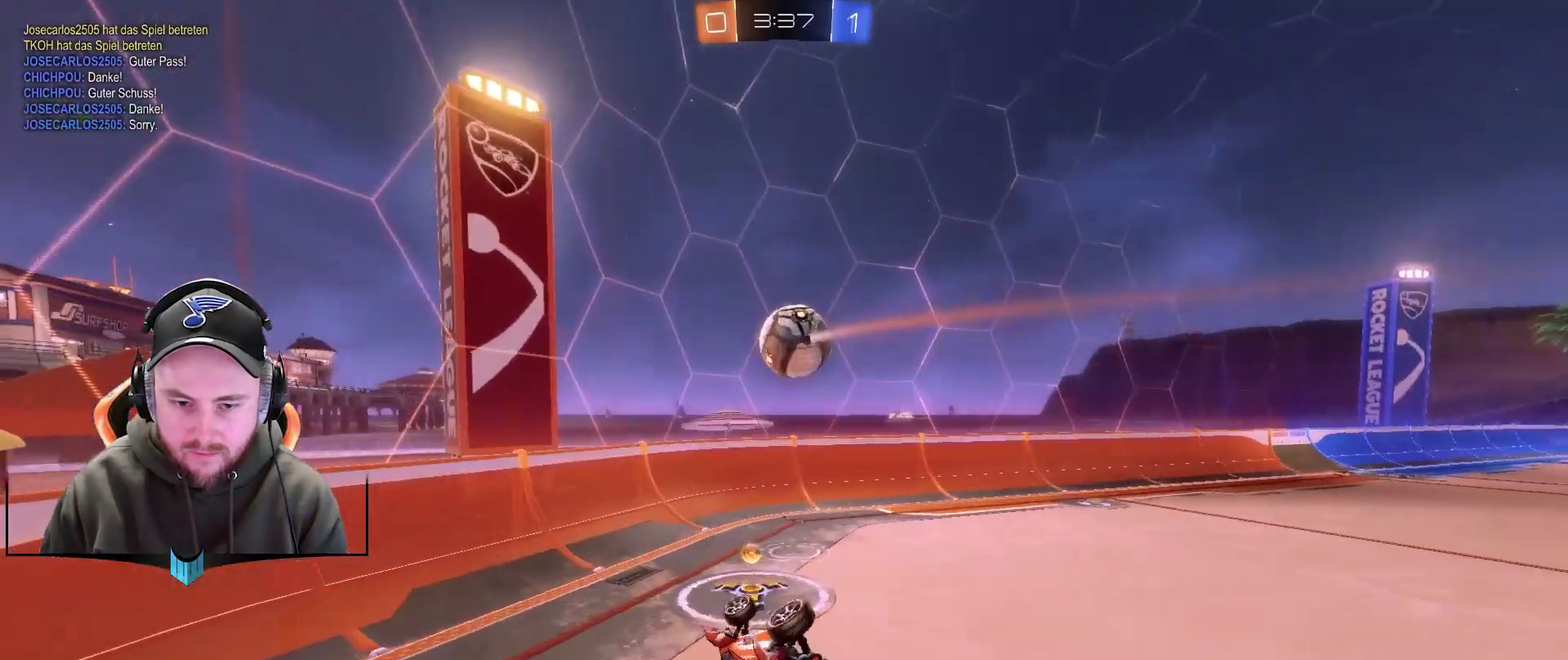
{"buttons": [], "left_stick": "right", "right_stick": "center", "events": [[133, "R2", "up"], [317, "L1", "up"]]}
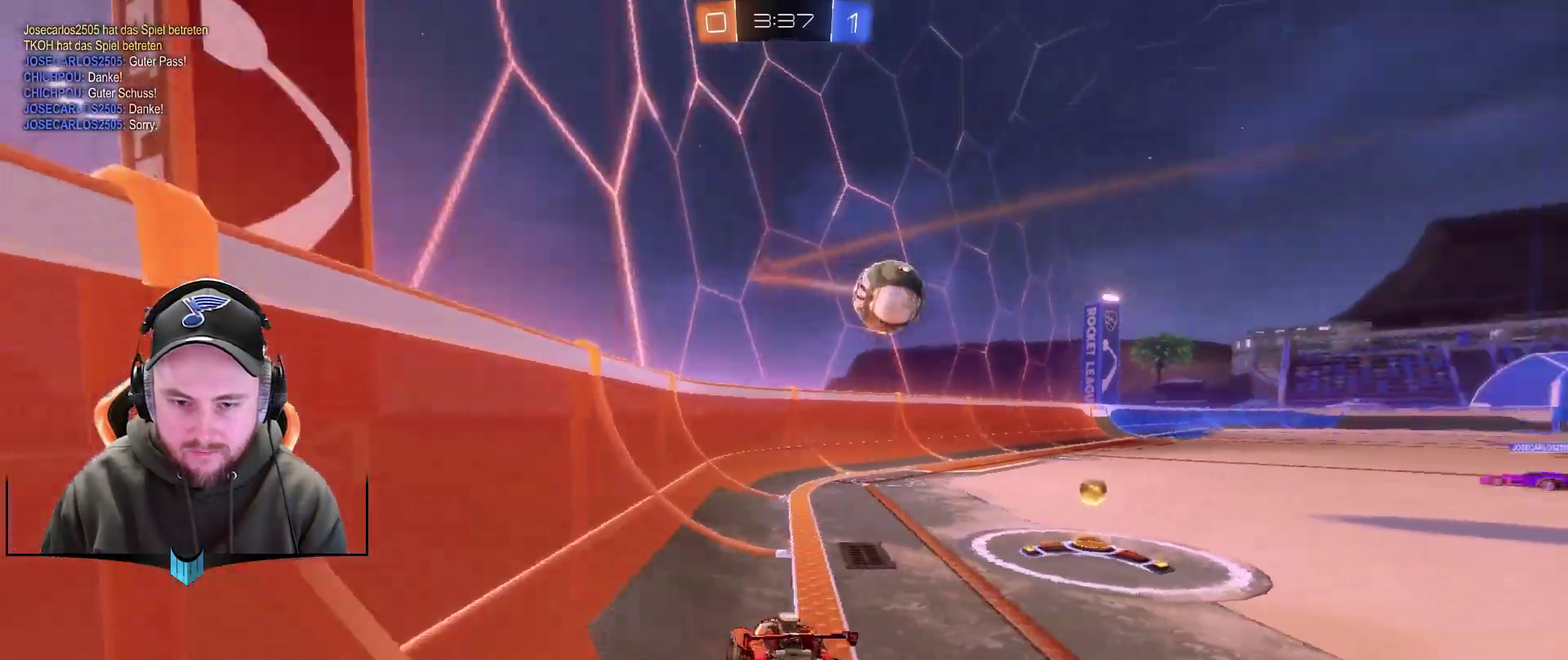
{"buttons": ["R2"], "left_stick": "right", "right_stick": "center", "events": [[183, "R2", "down"]]}
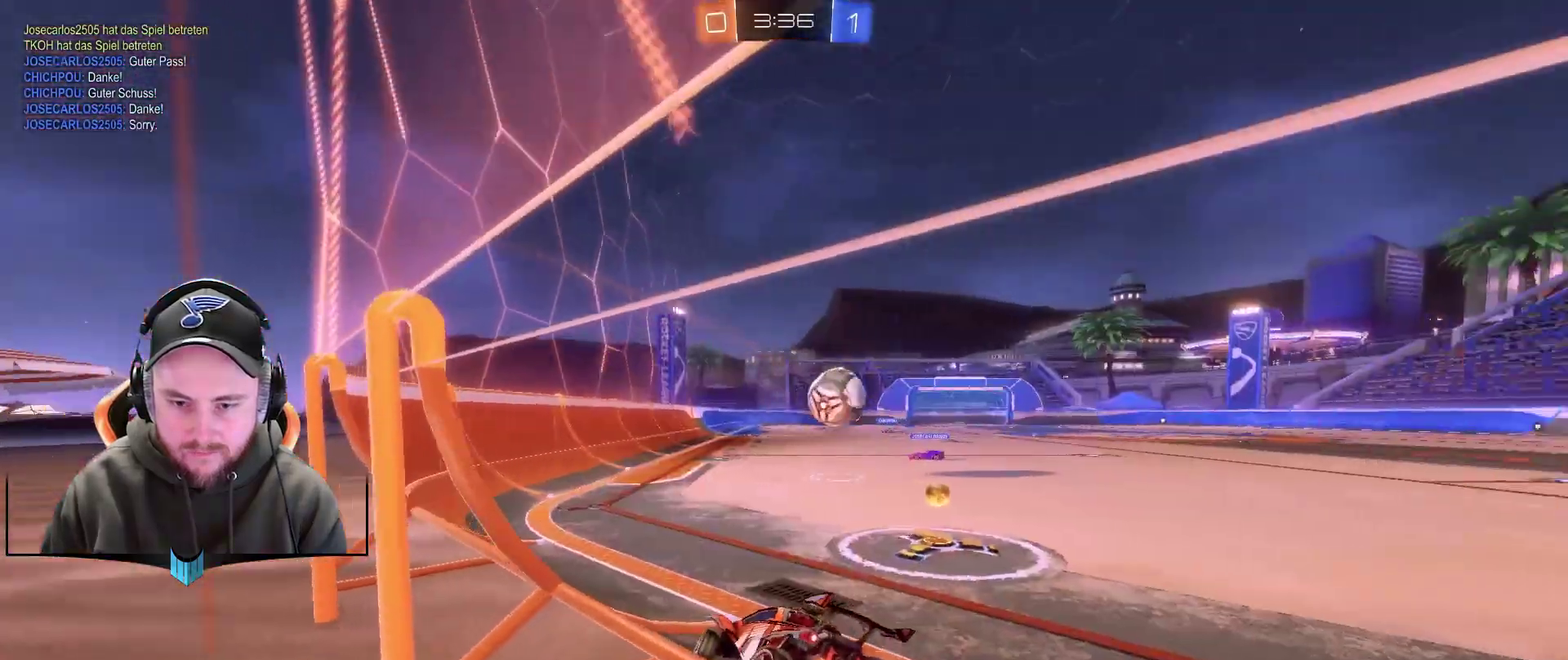
{"buttons": ["R2"], "left_stick": "center", "right_stick": "center", "events": [[483, "left_stick", "center"]]}
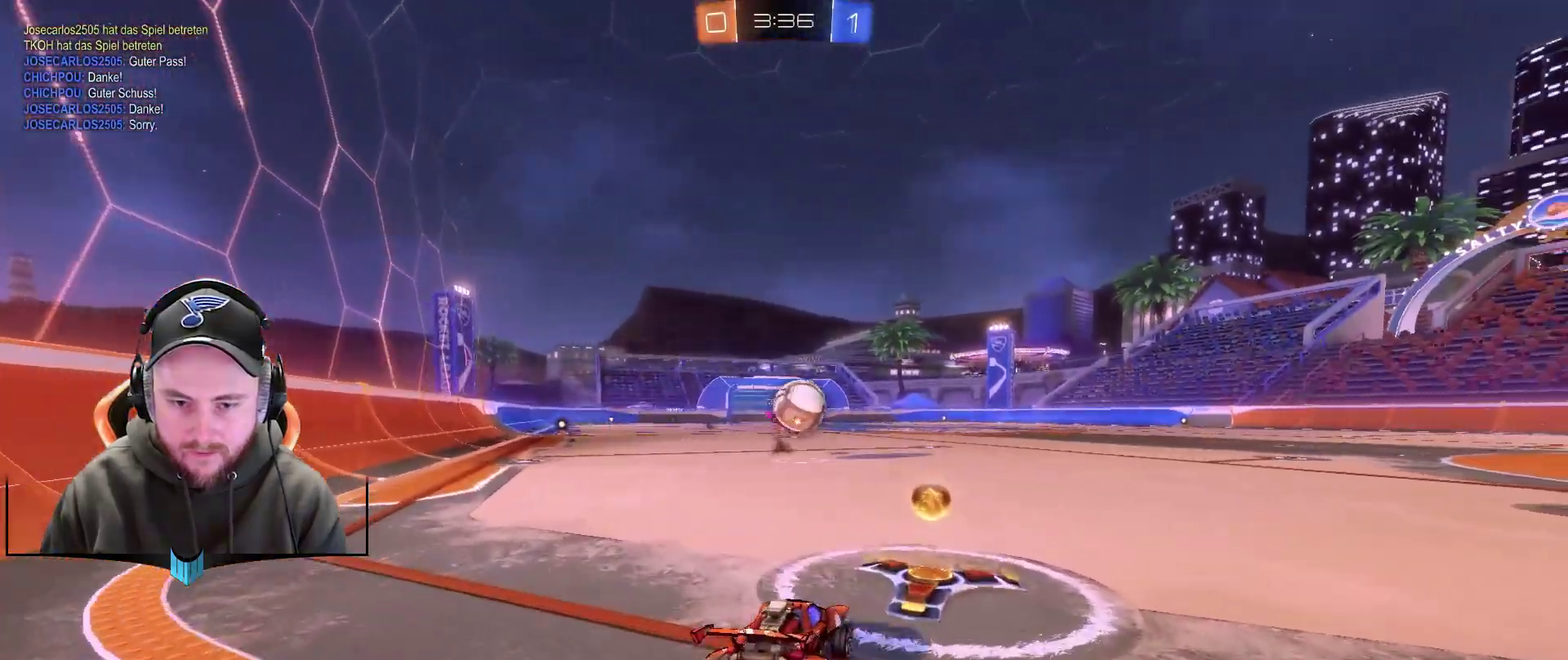
{"buttons": ["R1", "R2"], "left_stick": "right", "right_stick": "center", "events": [[50, "R2", "up"], [117, "left_stick", "right"], [233, "left_stick", "down-right"], [300, "R2", "down"], [300, "left_stick", "center"], [350, "R1", "down"], [417, "left_stick", "right"]]}